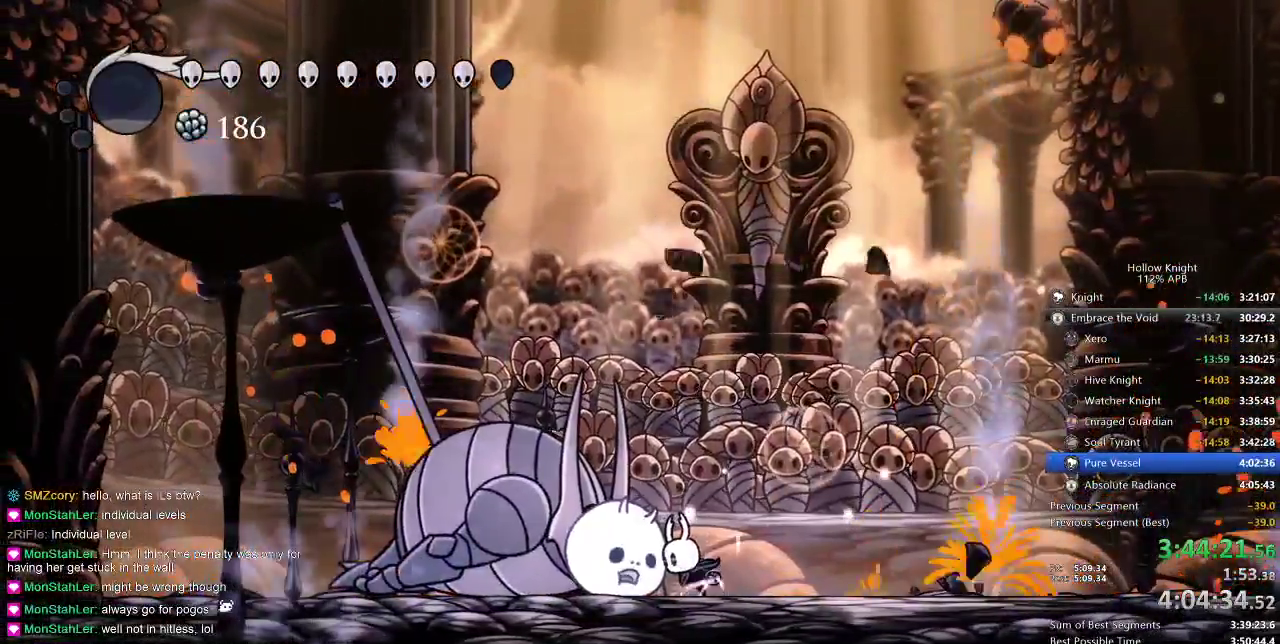
Gameplay with keyboard; each line is a JSON object with the keys held at the frame after it. "events" lists presses ("down") and releases ("up") of "cdash", "dash", "dnail", "down", "heal", "inv", "jump", "left", "nail", "right", "spell" and "up" between this image and that frame as [ms after this image, input, new state], when the widget could be followed in between. No other keys are recorded. Mouse input is not recorded. Key names are as the overlay labels them; some are game actions (e.g. jump) rather than physical keys.
{"keys": ["dnail"], "events": []}
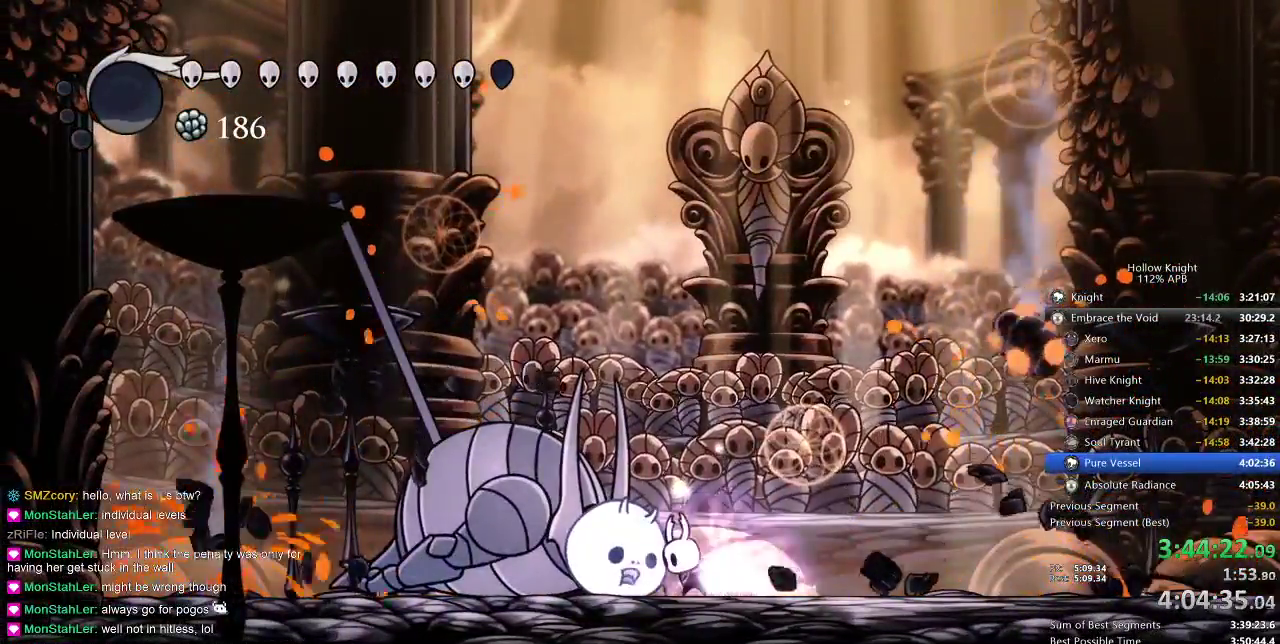
{"keys": ["dnail"], "events": []}
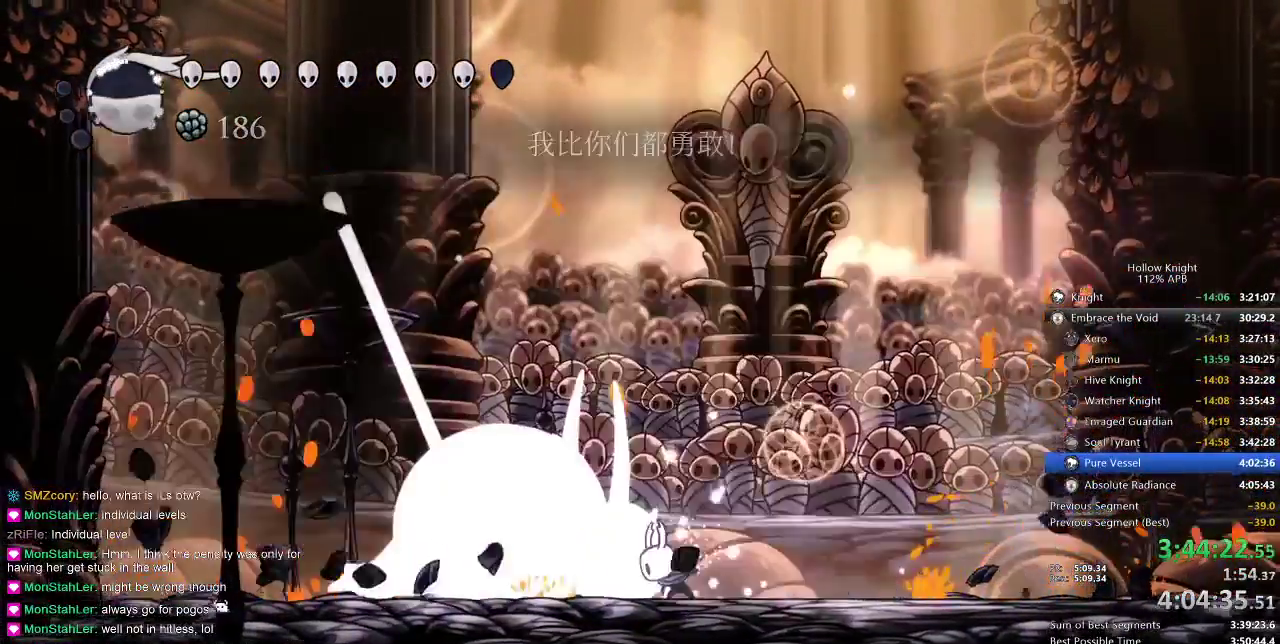
{"keys": [], "events": [[183, "dnail", "up"], [333, "nail", "down"], [383, "nail", "up"]]}
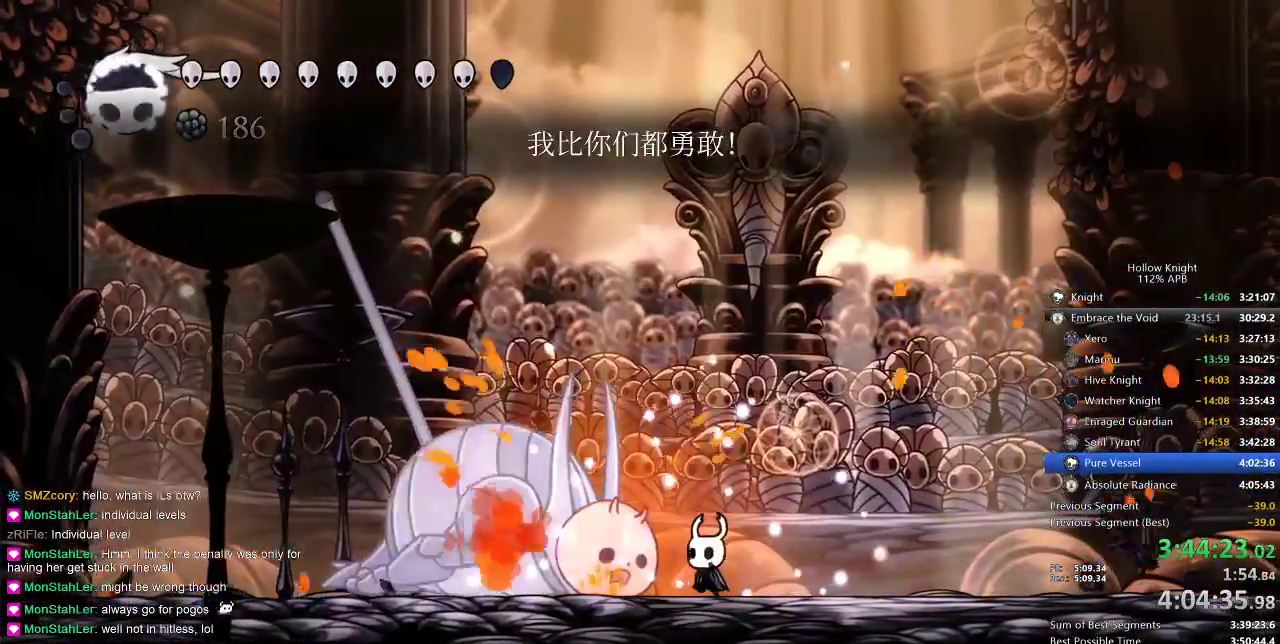
{"keys": ["dnail"], "events": [[83, "left", "down"], [250, "dnail", "down"], [300, "left", "up"]]}
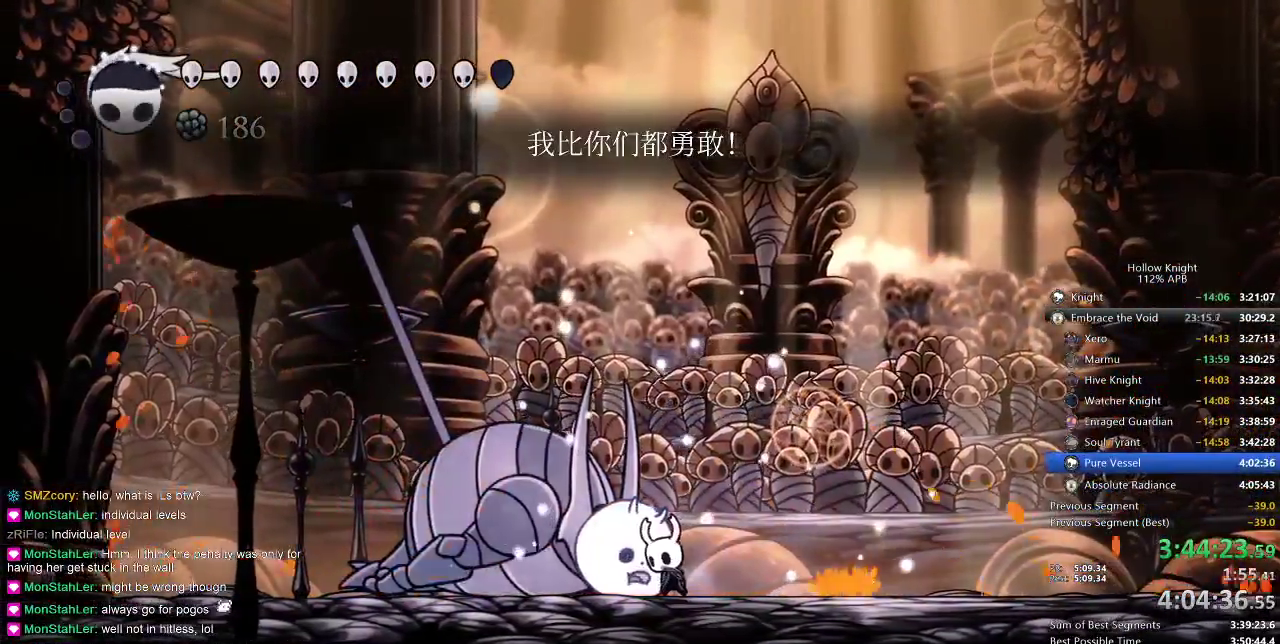
{"keys": ["dnail"], "events": []}
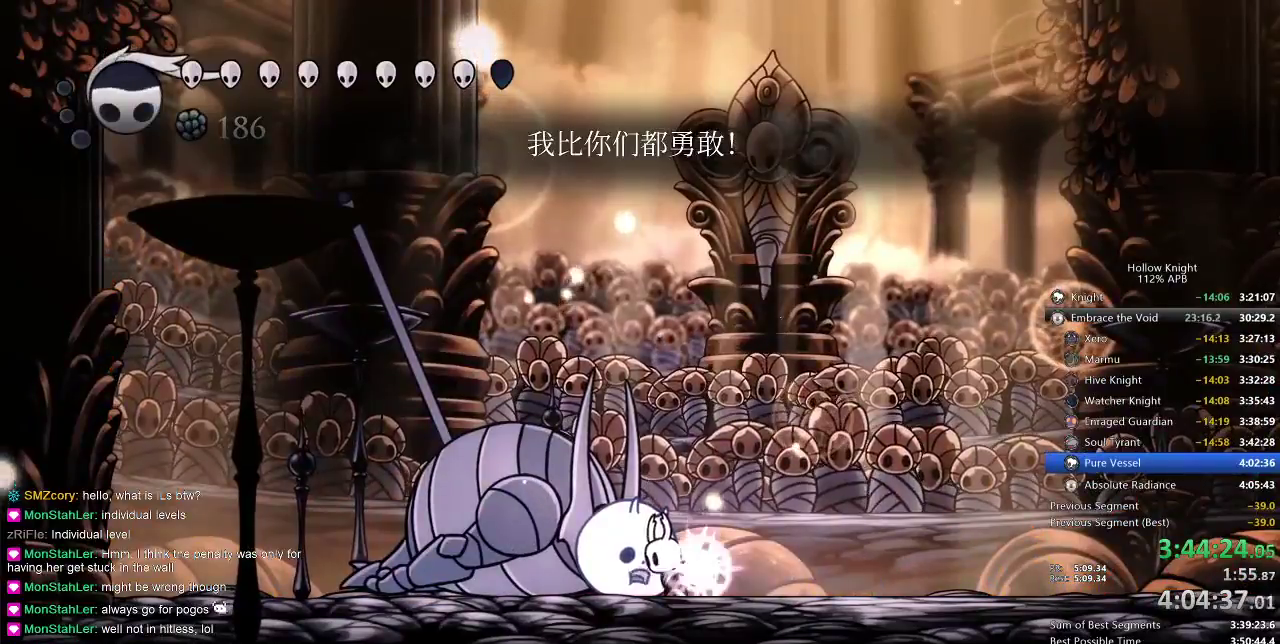
{"keys": ["dnail"], "events": []}
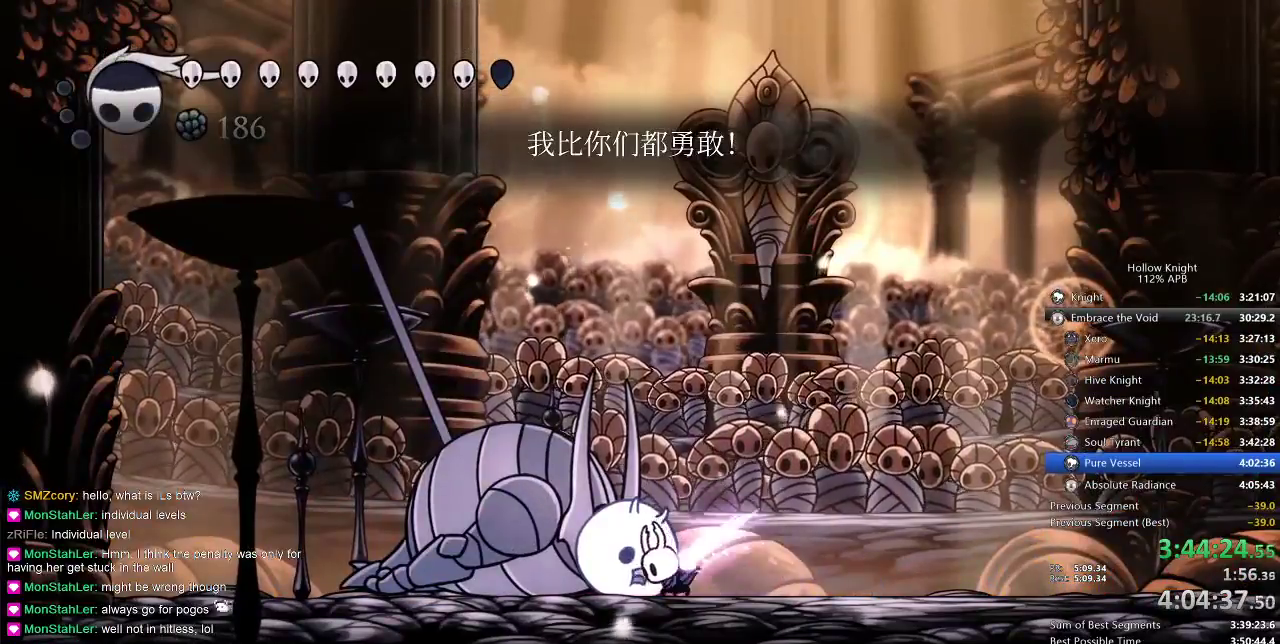
{"keys": [], "events": [[250, "dnail", "up"]]}
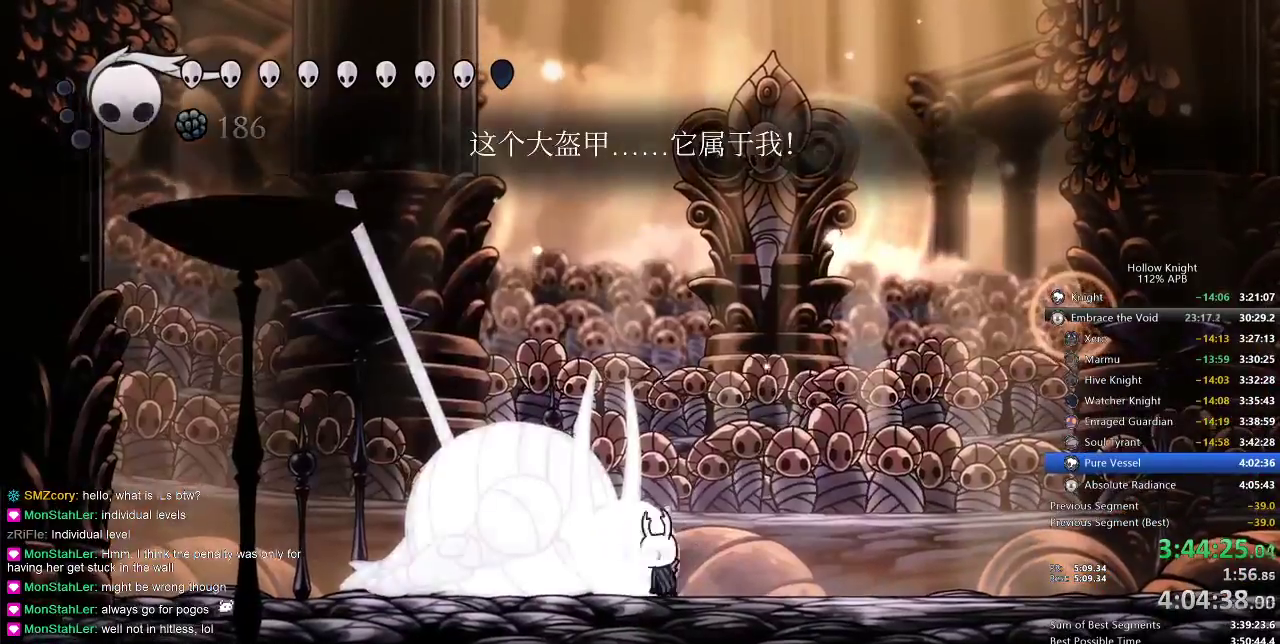
{"keys": ["left"], "events": [[83, "nail", "down"], [117, "nail", "up"], [500, "left", "down"]]}
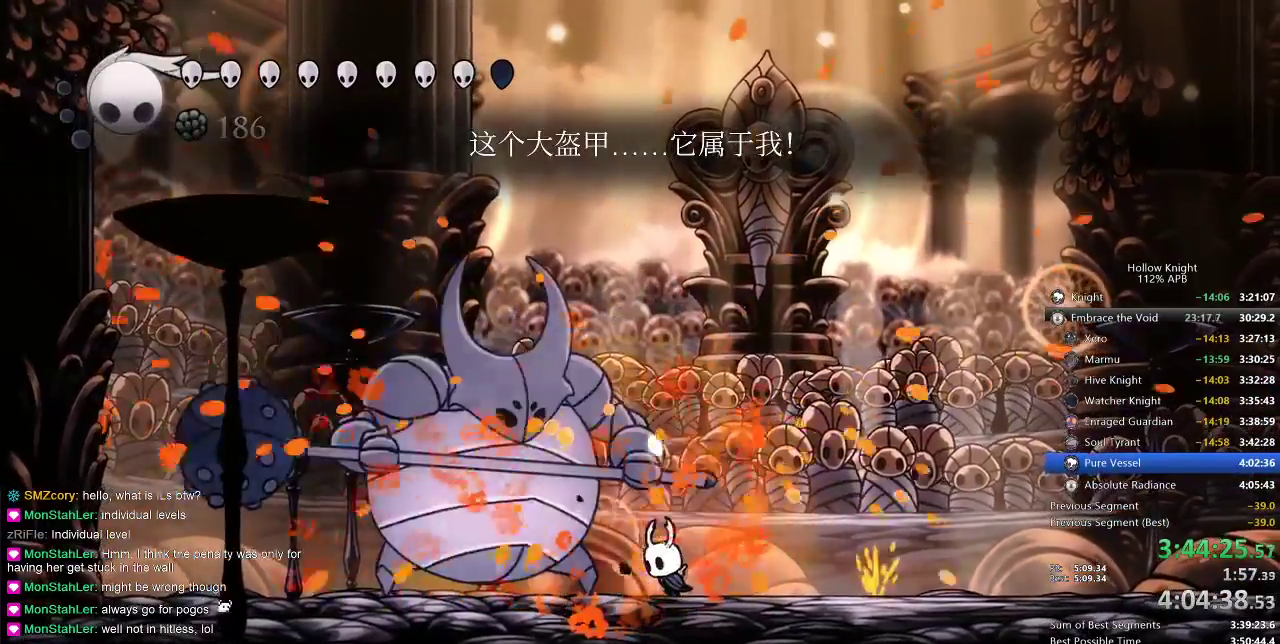
{"keys": [], "events": [[133, "left", "up"], [200, "nail", "down"], [283, "nail", "up"]]}
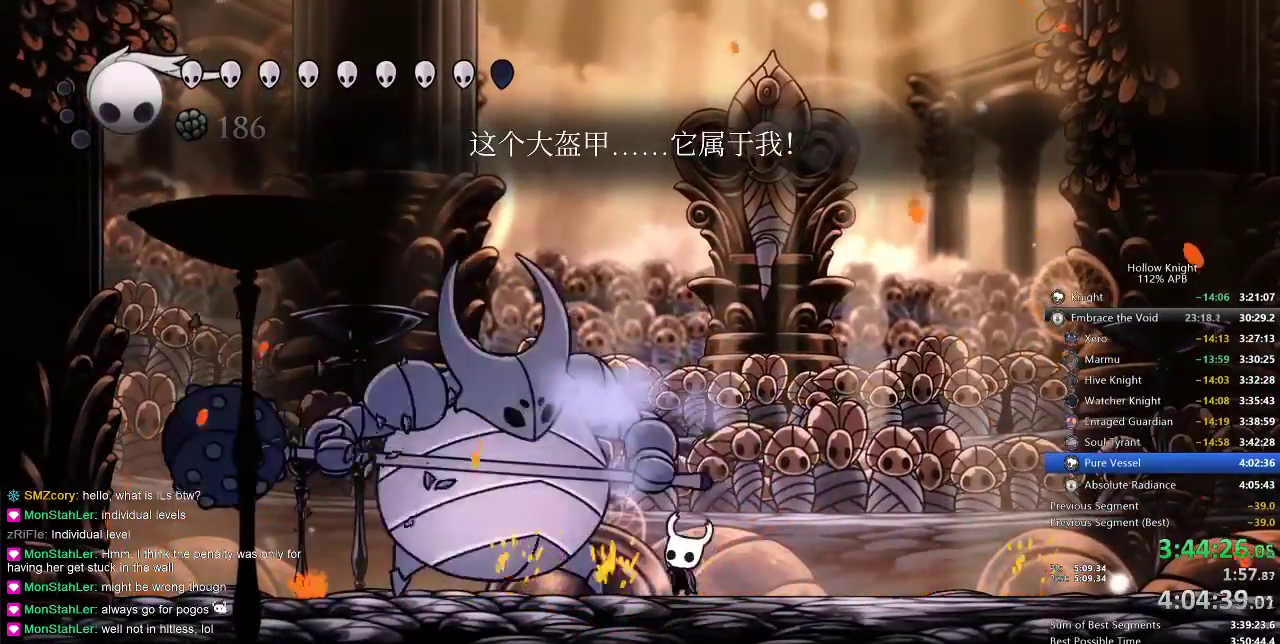
{"keys": ["up"], "events": [[33, "nail", "down"], [33, "up", "down"], [83, "nail", "up"], [200, "spell", "down"], [283, "spell", "up"]]}
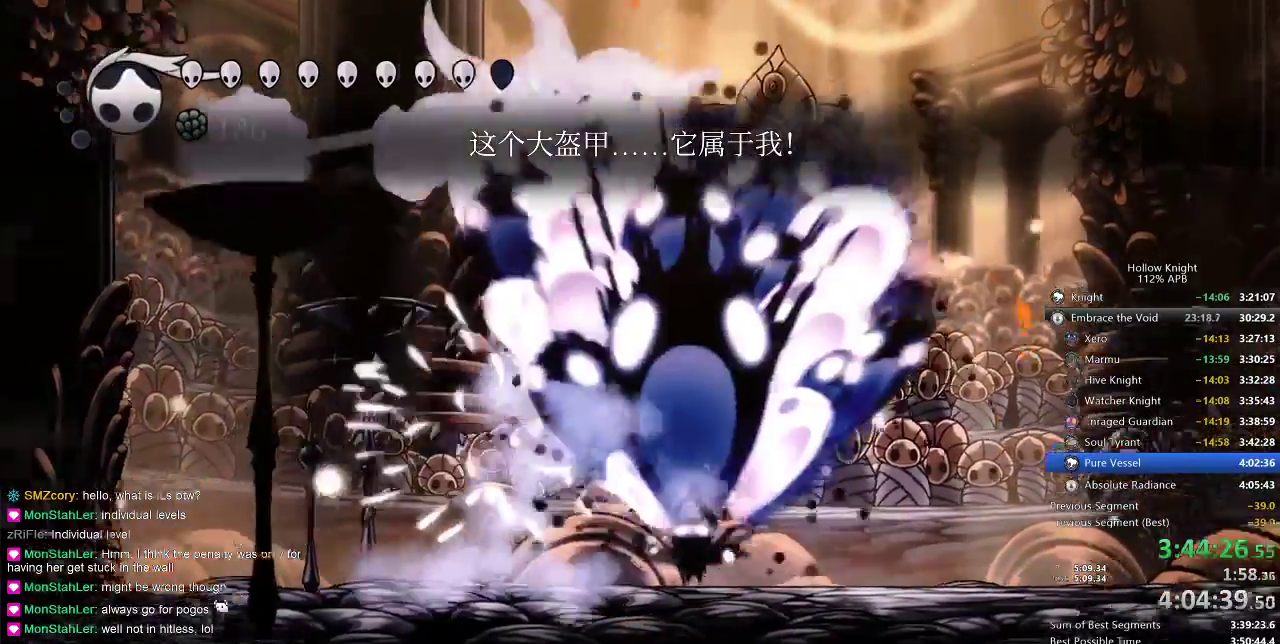
{"keys": ["right", "spell", "up"], "events": [[167, "right", "down"], [300, "spell", "down"], [400, "spell", "up"], [500, "spell", "down"]]}
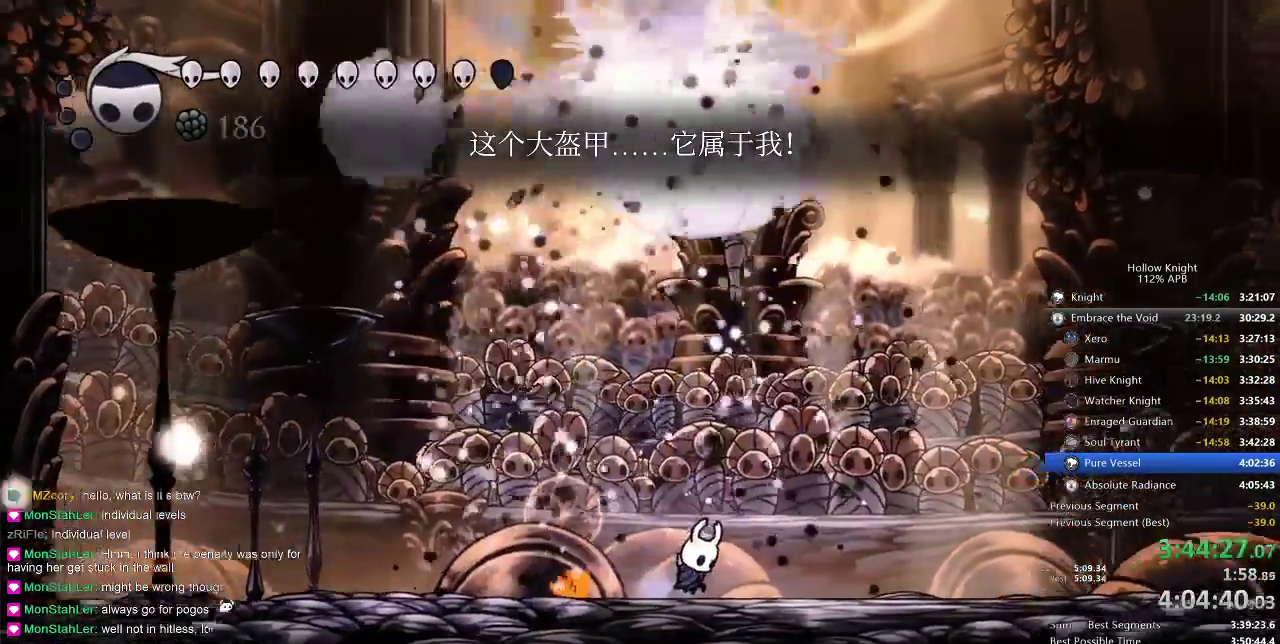
{"keys": [], "events": [[33, "spell", "up"], [150, "spell", "down"], [250, "right", "up"], [250, "spell", "up"], [483, "up", "up"]]}
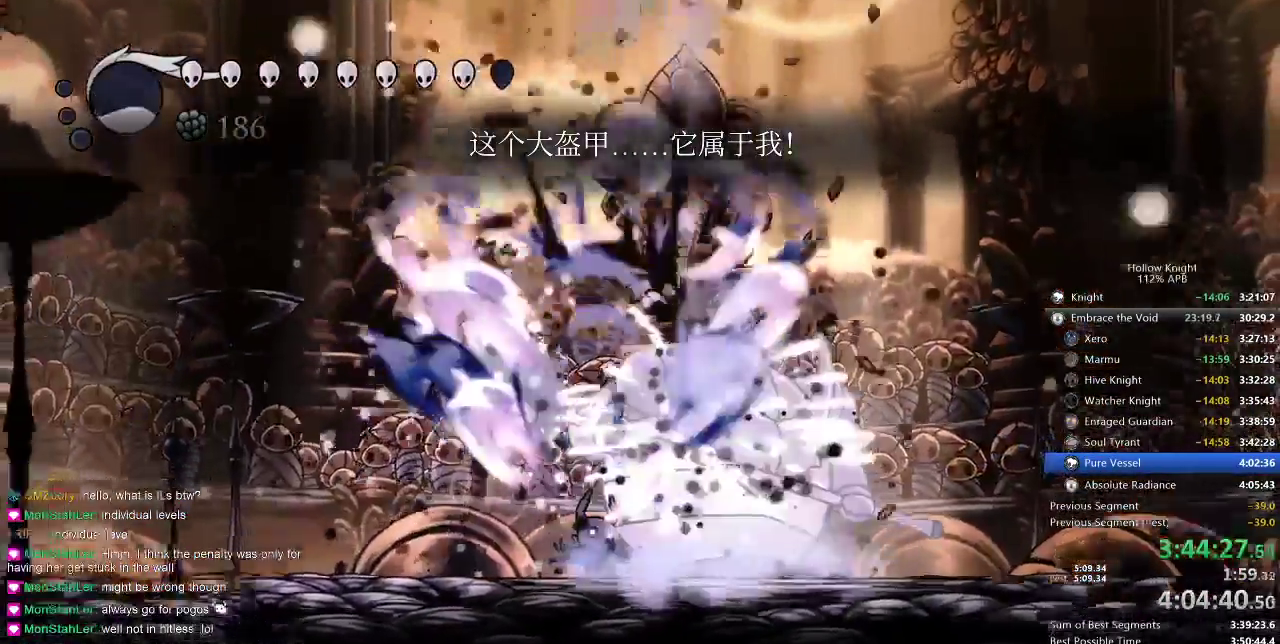
{"keys": [], "events": [[417, "nail", "down"], [467, "nail", "up"]]}
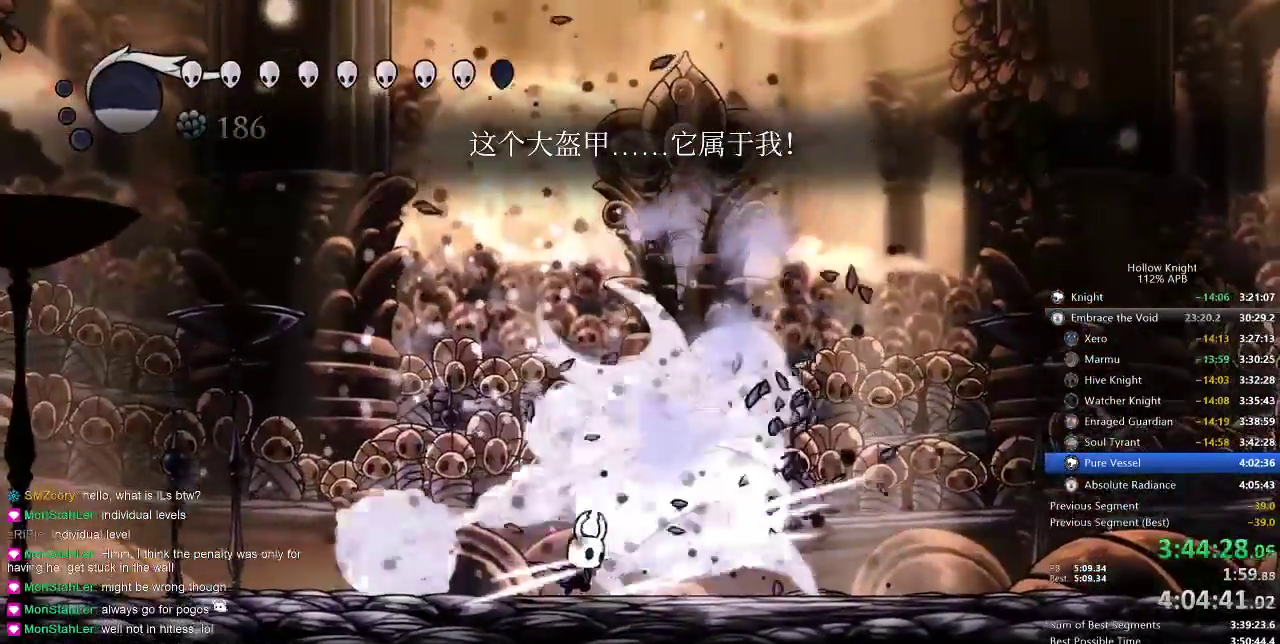
{"keys": ["nail", "right"], "events": [[167, "nail", "down"], [267, "nail", "up"], [483, "nail", "down"], [483, "right", "down"]]}
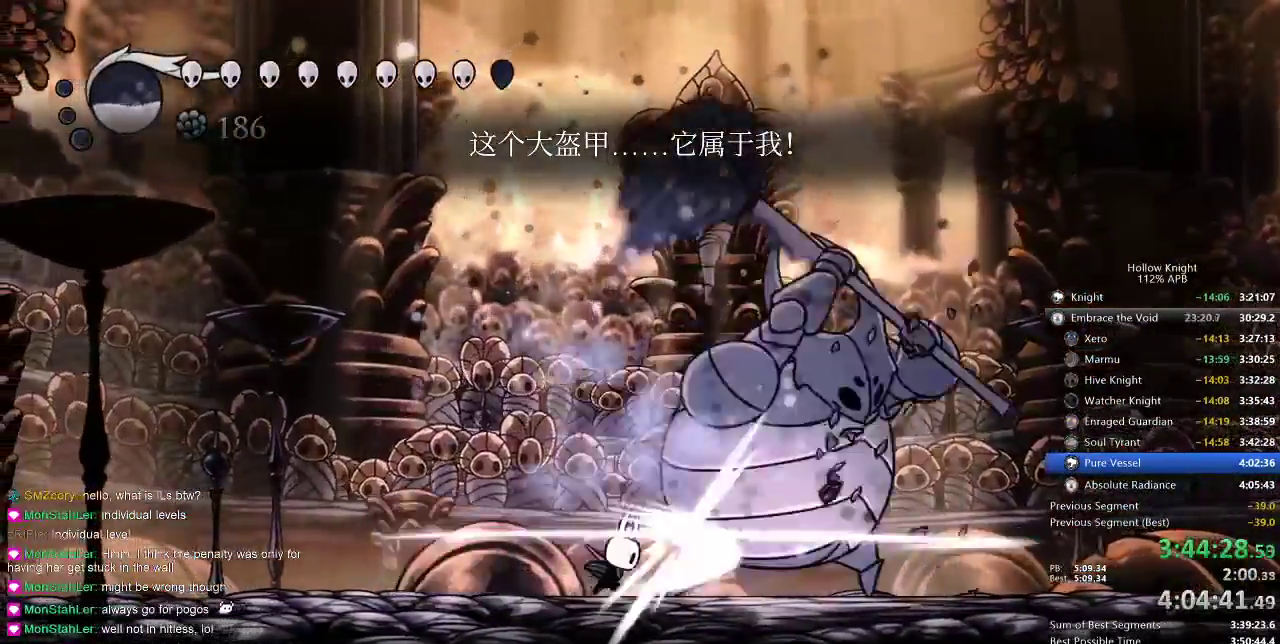
{"keys": [], "events": [[17, "right", "up"], [50, "down", "down"], [50, "nail", "up"], [117, "spell", "down"], [150, "spell", "up"], [217, "spell", "down"], [383, "spell", "up"], [450, "down", "up"]]}
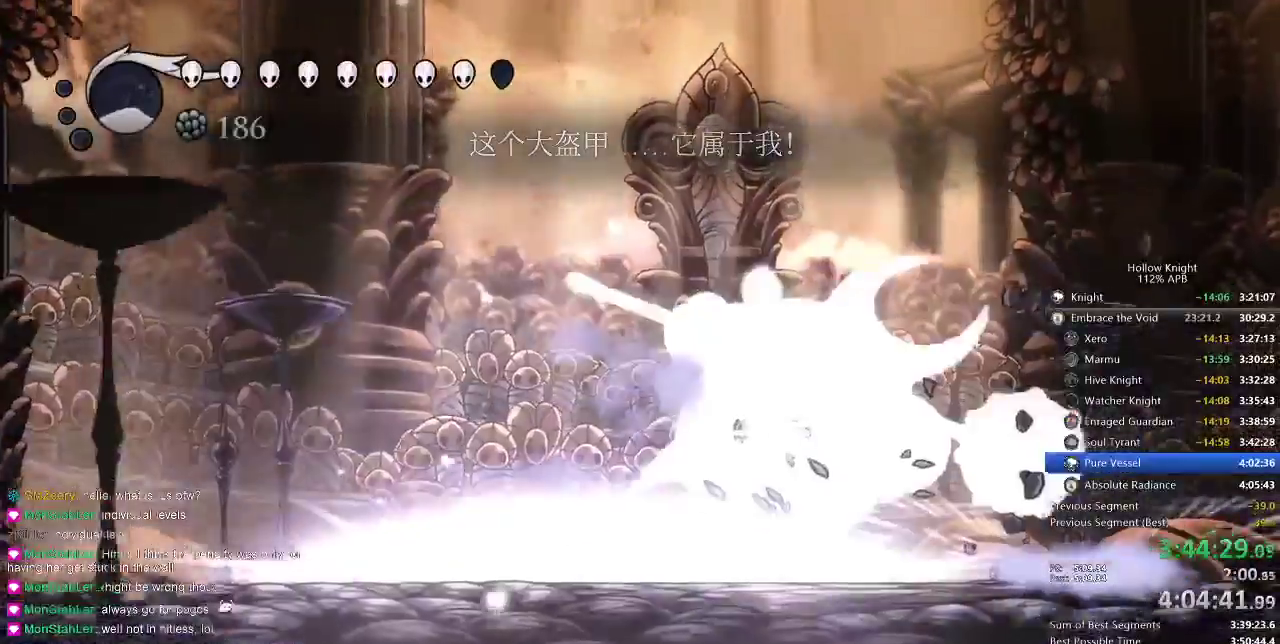
{"keys": [], "events": []}
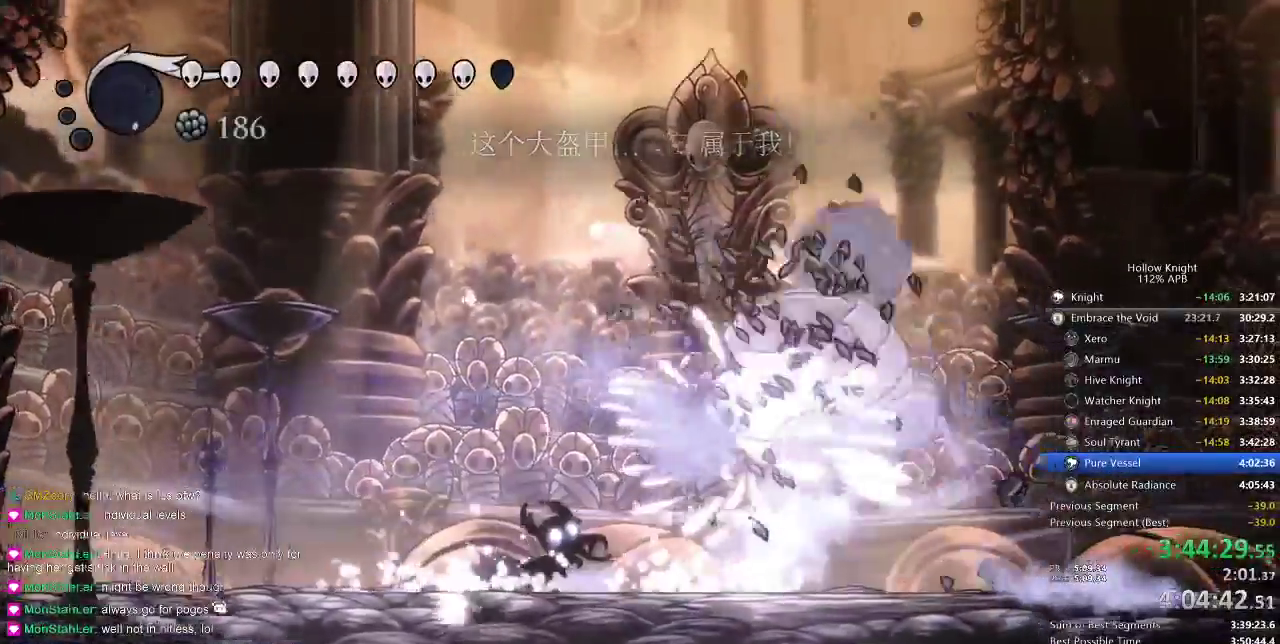
{"keys": ["nail", "right"], "events": [[100, "right", "down"], [283, "nail", "down"]]}
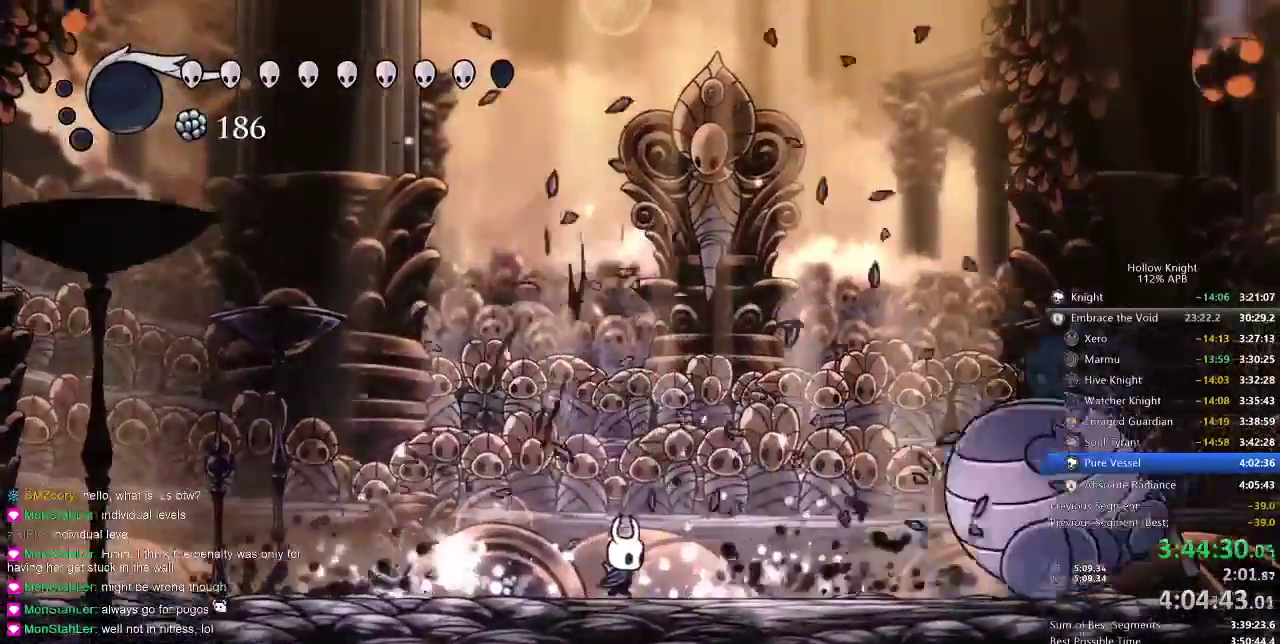
{"keys": ["right"], "events": [[117, "nail", "up"]]}
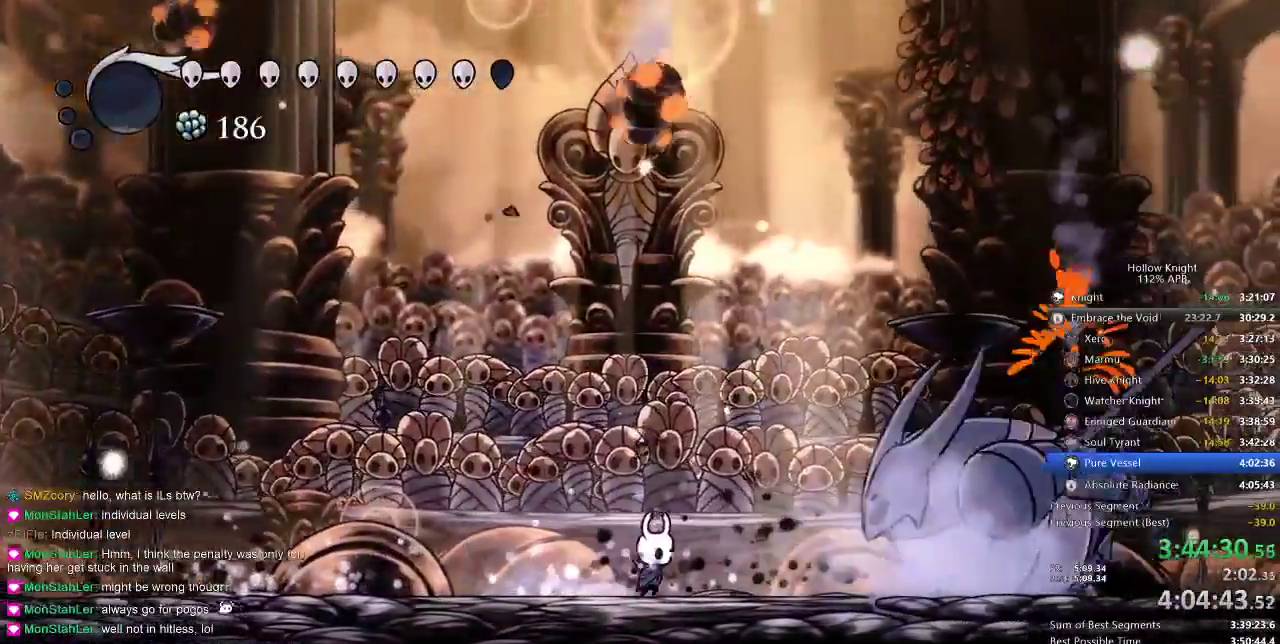
{"keys": ["nail", "up"], "events": [[117, "right", "up"], [217, "up", "down"], [450, "nail", "down"]]}
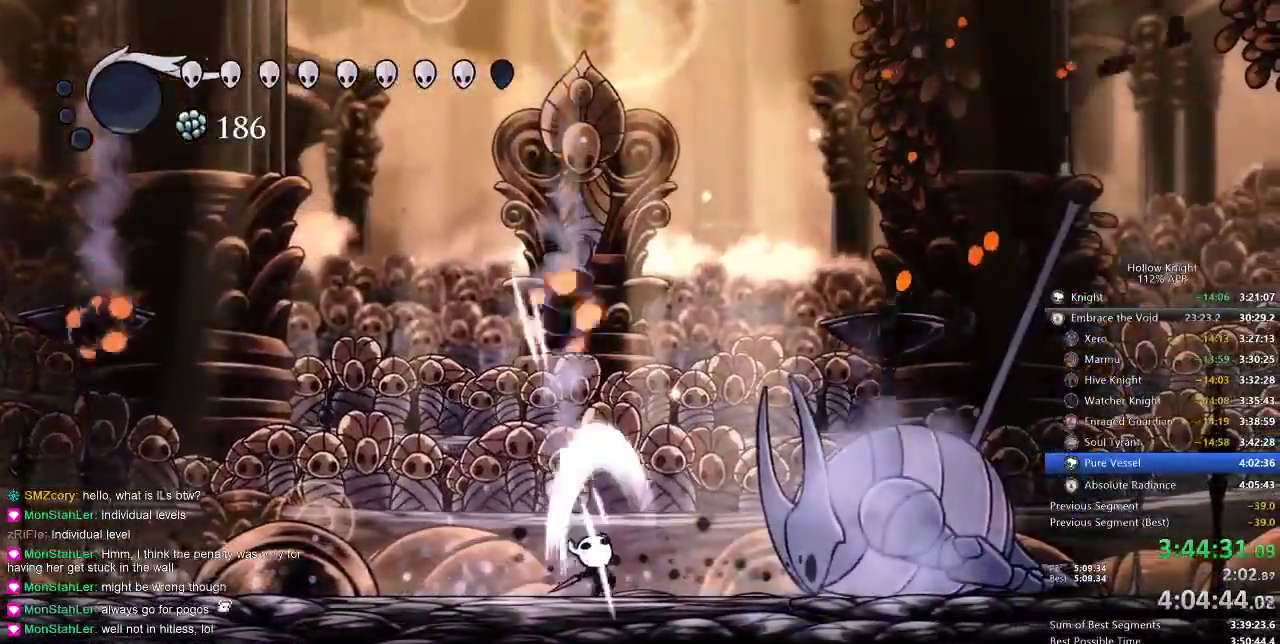
{"keys": [], "events": [[50, "nail", "up"], [50, "right", "down"], [317, "up", "up"], [383, "right", "up"]]}
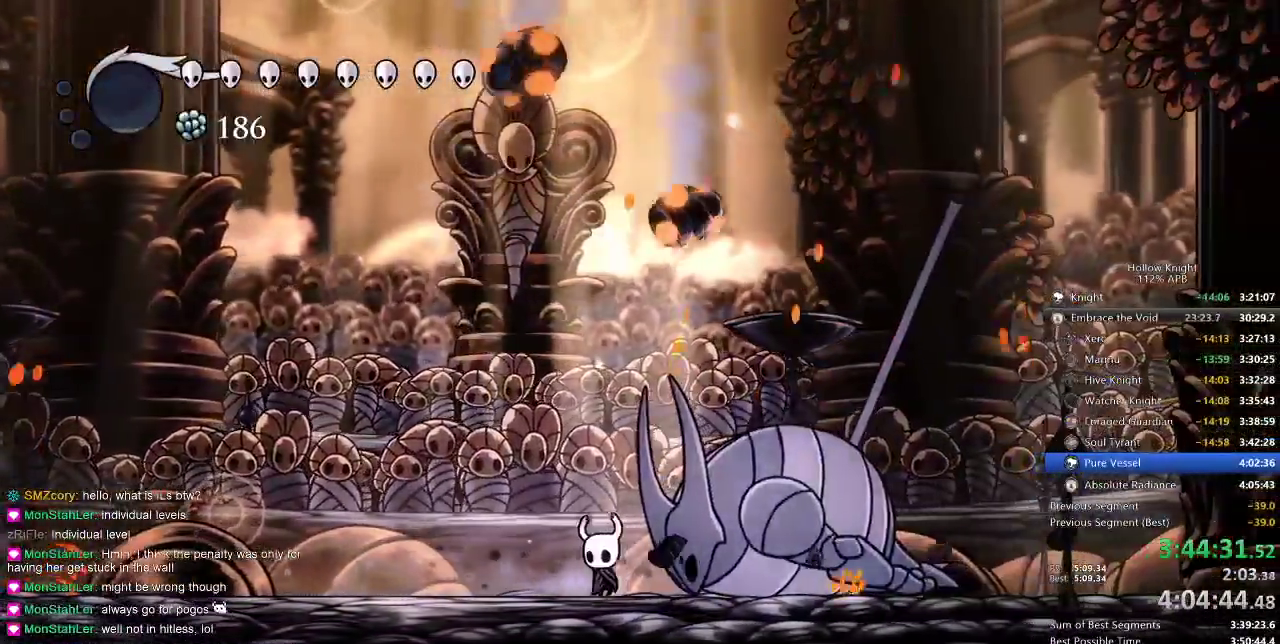
{"keys": ["up"], "events": [[17, "left", "down"], [83, "up", "down"], [250, "left", "up"]]}
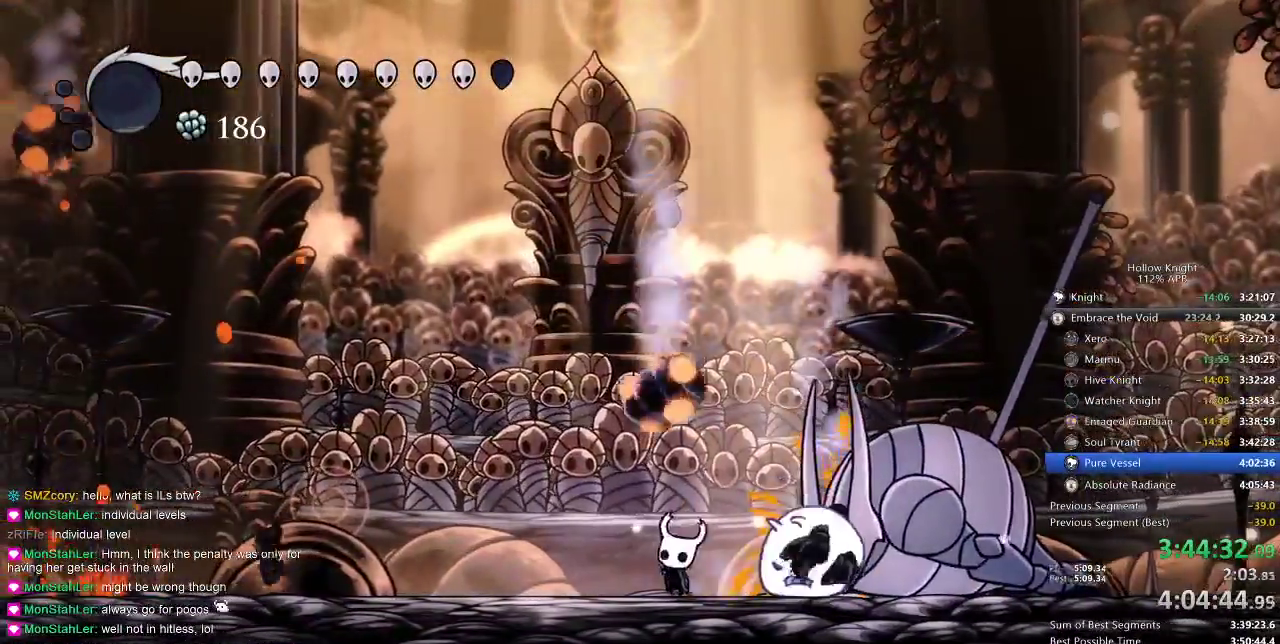
{"keys": ["right"], "events": [[33, "nail", "down"], [117, "nail", "up"], [267, "right", "down"], [317, "up", "up"]]}
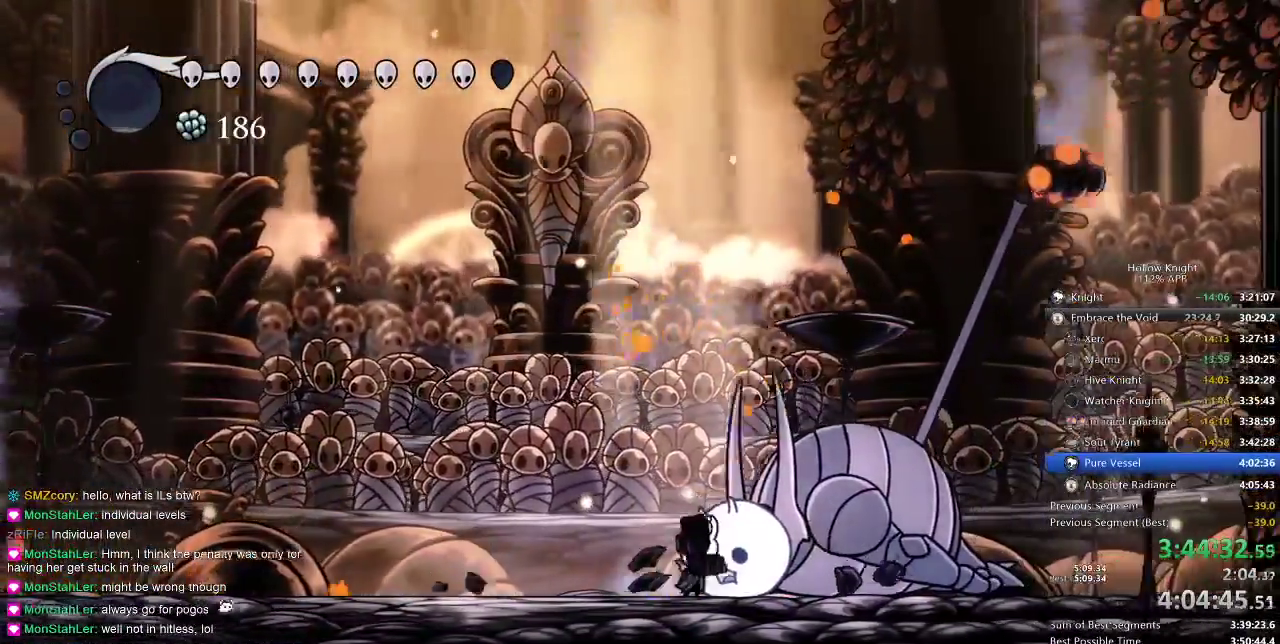
{"keys": ["dnail"], "events": [[50, "right", "up"], [133, "dnail", "down"]]}
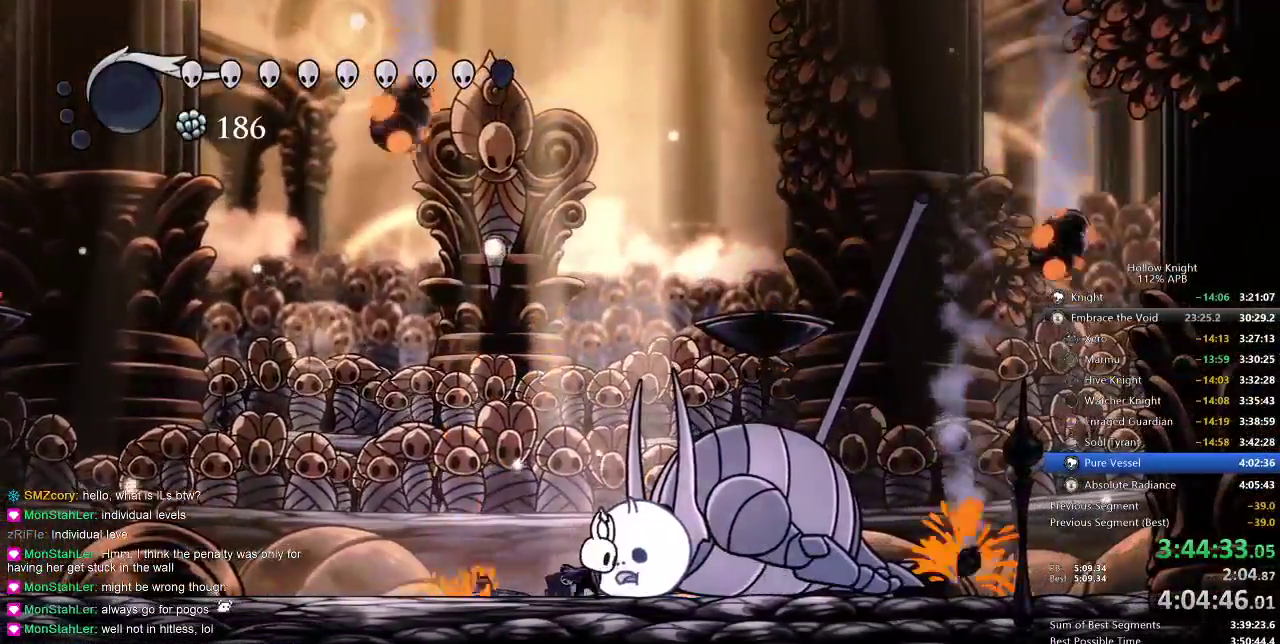
{"keys": ["dnail"], "events": []}
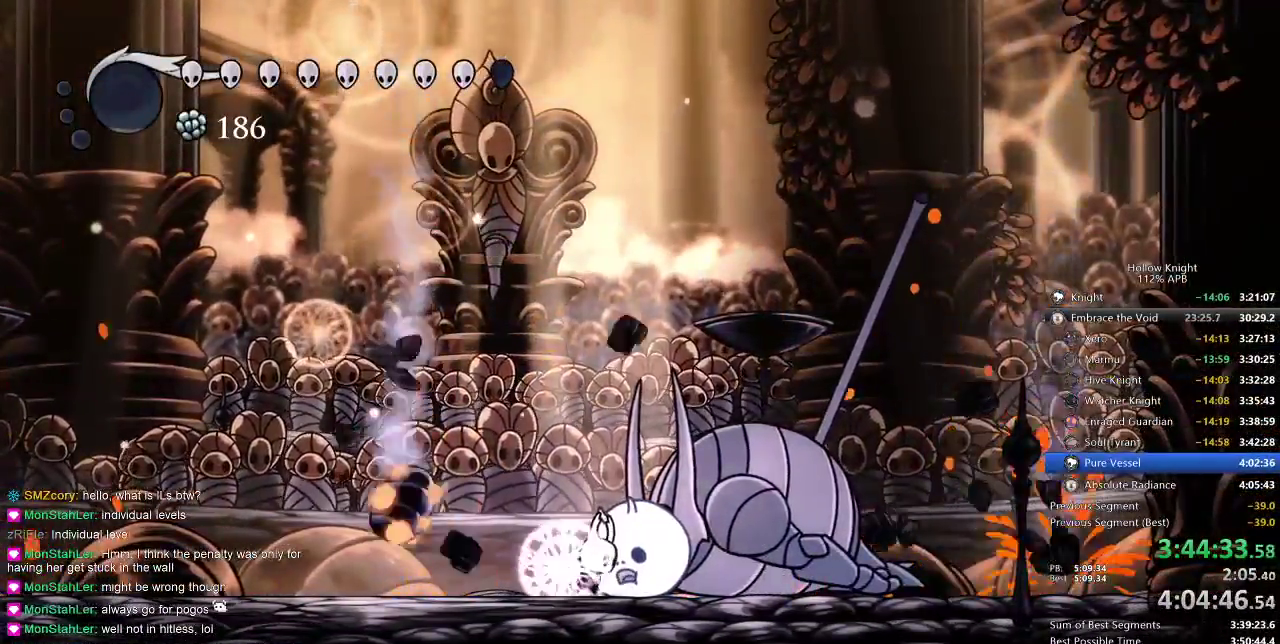
{"keys": ["dnail"], "events": []}
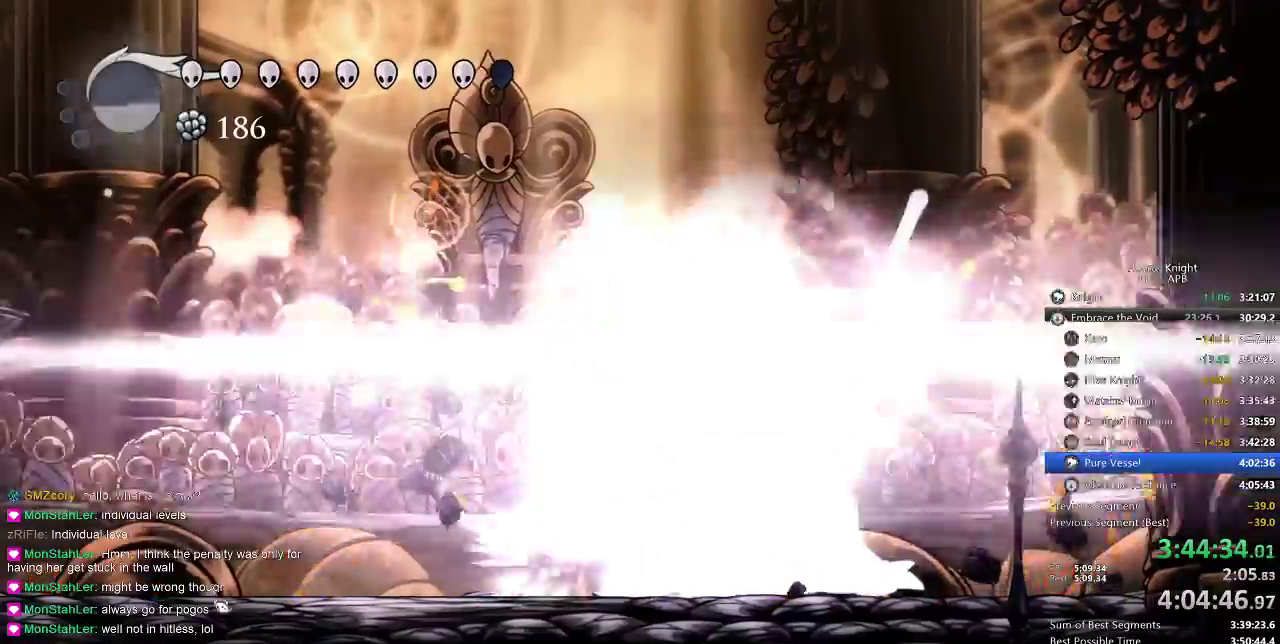
{"keys": [], "events": [[233, "dnail", "up"]]}
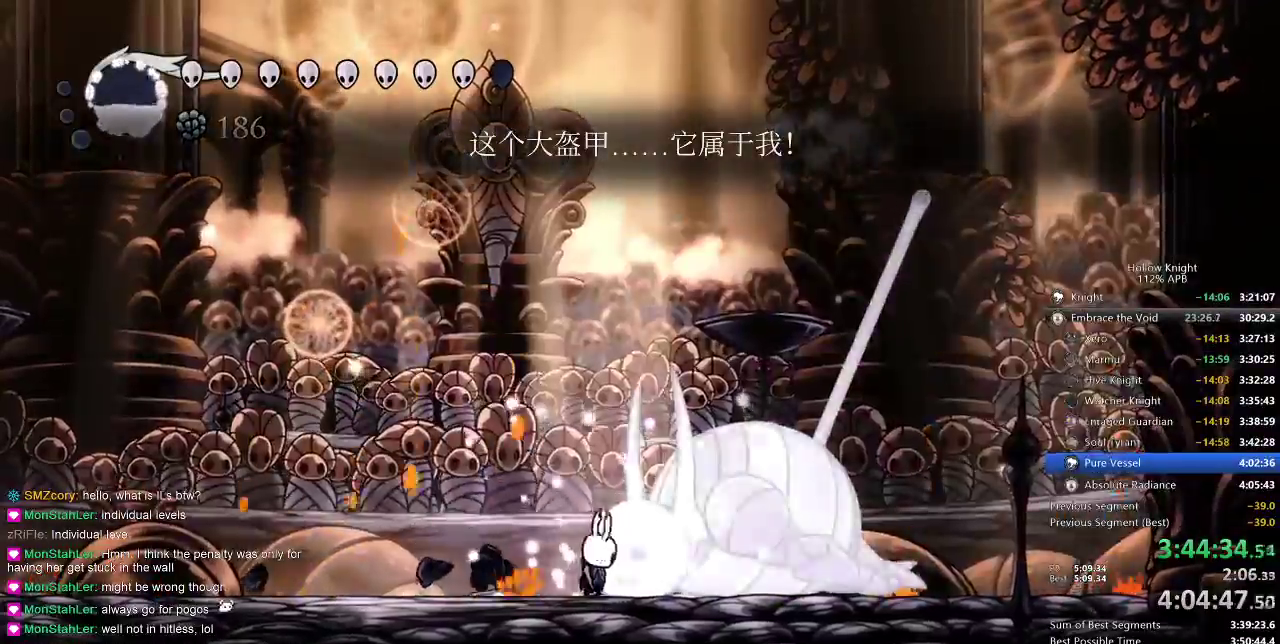
{"keys": [], "events": [[67, "nail", "down"], [117, "nail", "up"], [350, "nail", "down"], [433, "nail", "up"]]}
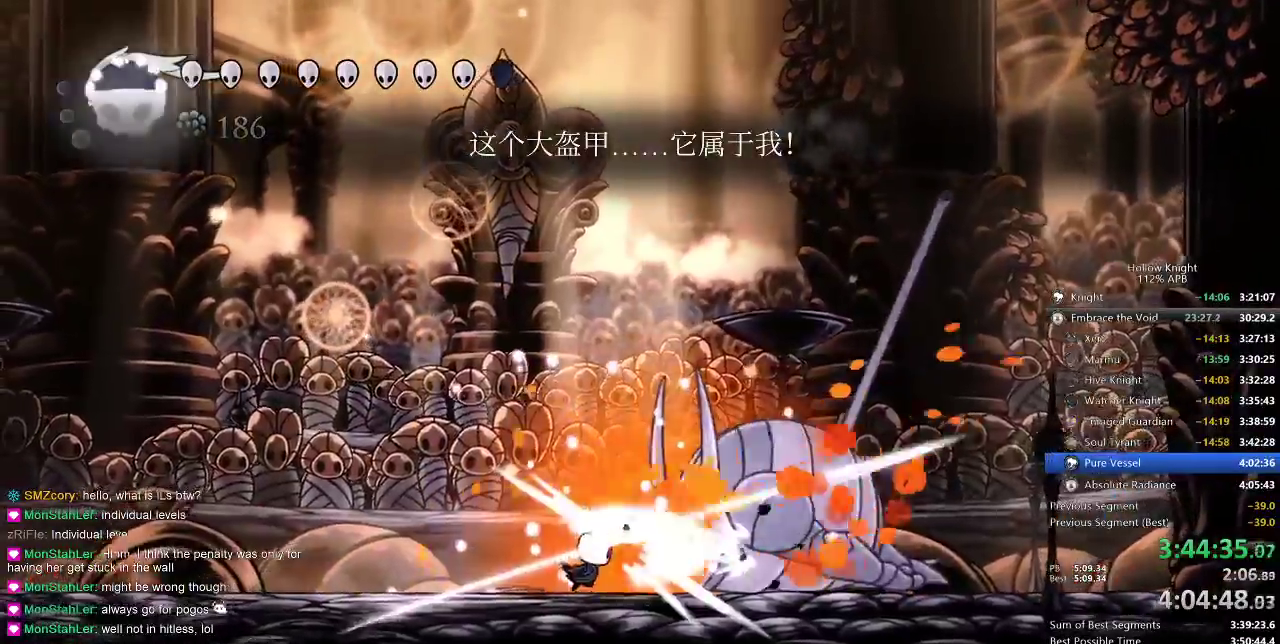
{"keys": ["heal"], "events": [[117, "right", "down"], [250, "right", "up"], [350, "heal", "down"]]}
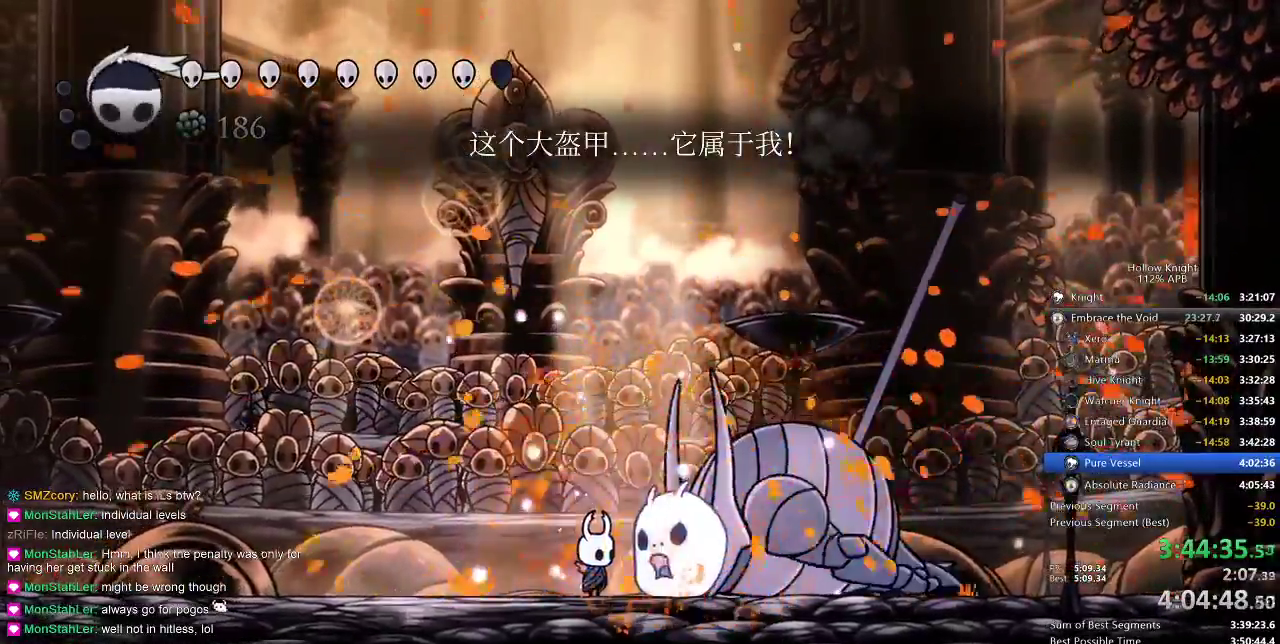
{"keys": ["heal"], "events": []}
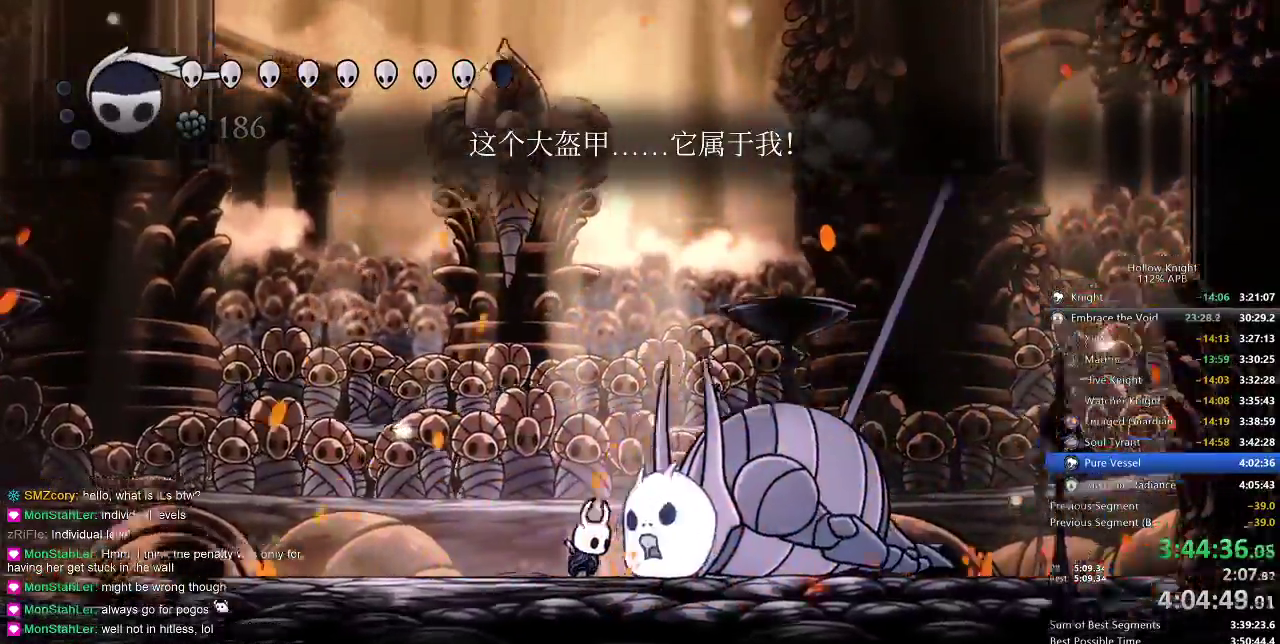
{"keys": ["heal"], "events": []}